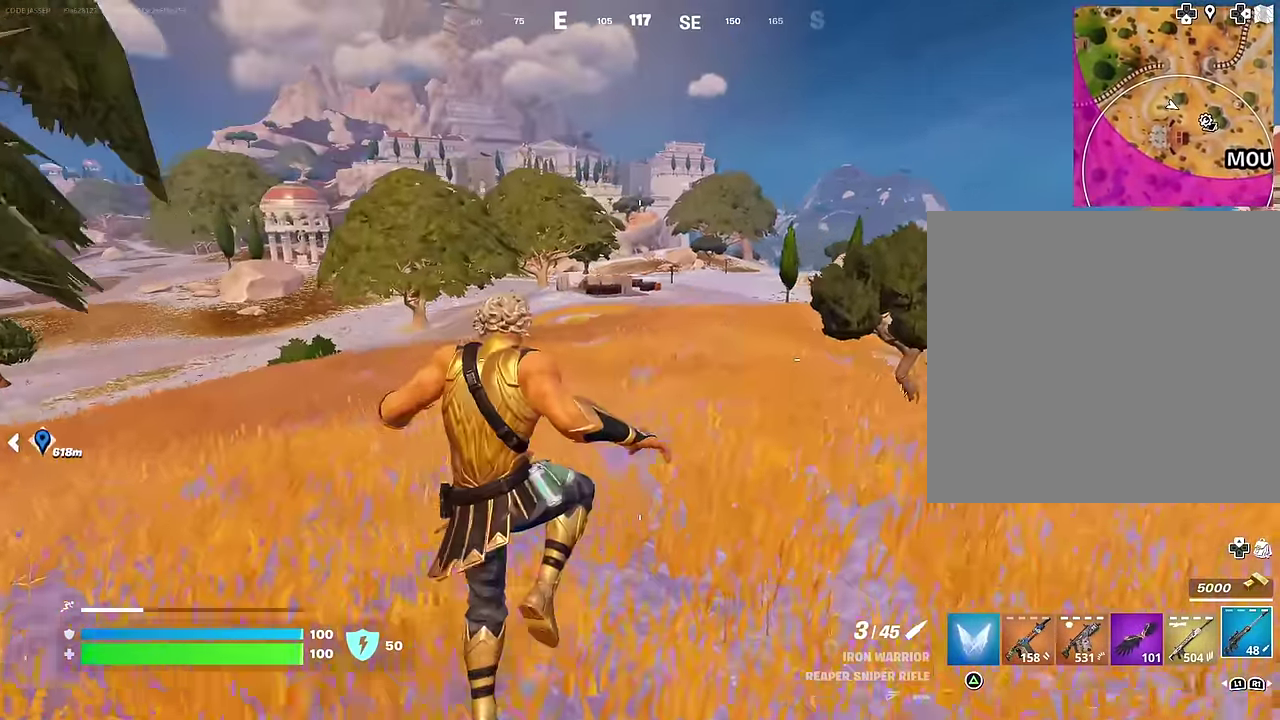
Gameplay with a controller (PlayStation layout); each line is a JSON object with the inputs held at the frame after it (dt_ms = milliseconds from this image to that frame). "events" lists button and stick changes between this image and that frame as [ms after this image, input, new state], when the widget could be followed in between.
{"dt_ms": 400, "buttons": [], "left_stick": "up-left", "right_stick": "center", "events": [[283, "right_stick", "right"], [367, "left_stick", "up-left"], [383, "right_stick", "center"]]}
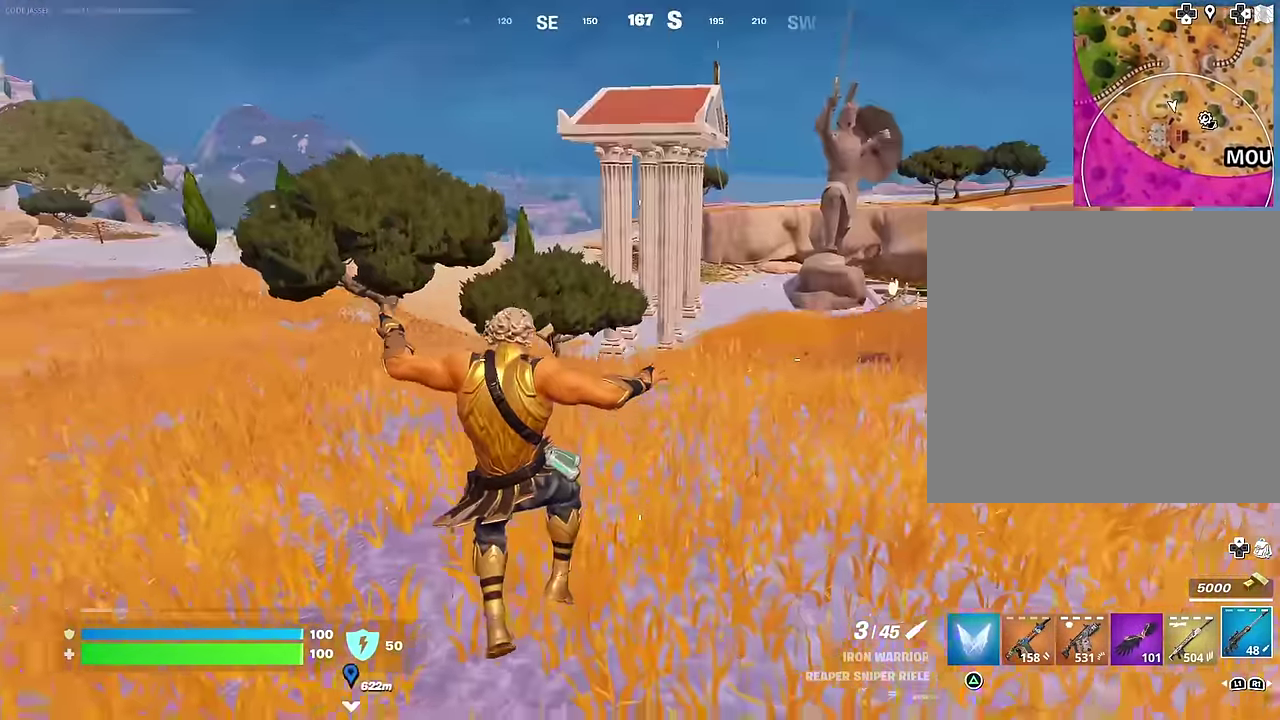
{"dt_ms": 600, "buttons": [], "left_stick": "up", "right_stick": "center", "events": [[267, "CROSS", "down"], [383, "CROSS", "up"], [383, "R1", "down"], [450, "R1", "up"], [567, "left_stick", "up"]]}
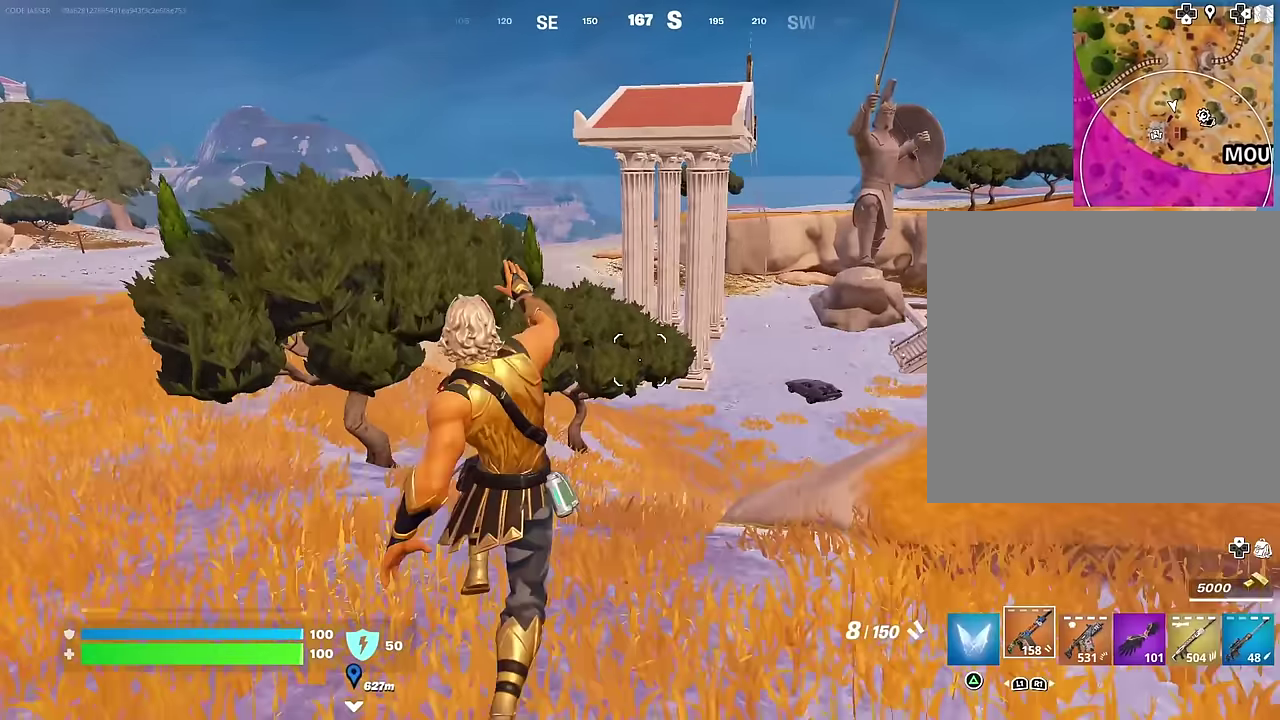
{"dt_ms": 300, "buttons": [], "left_stick": "up", "right_stick": "center", "events": []}
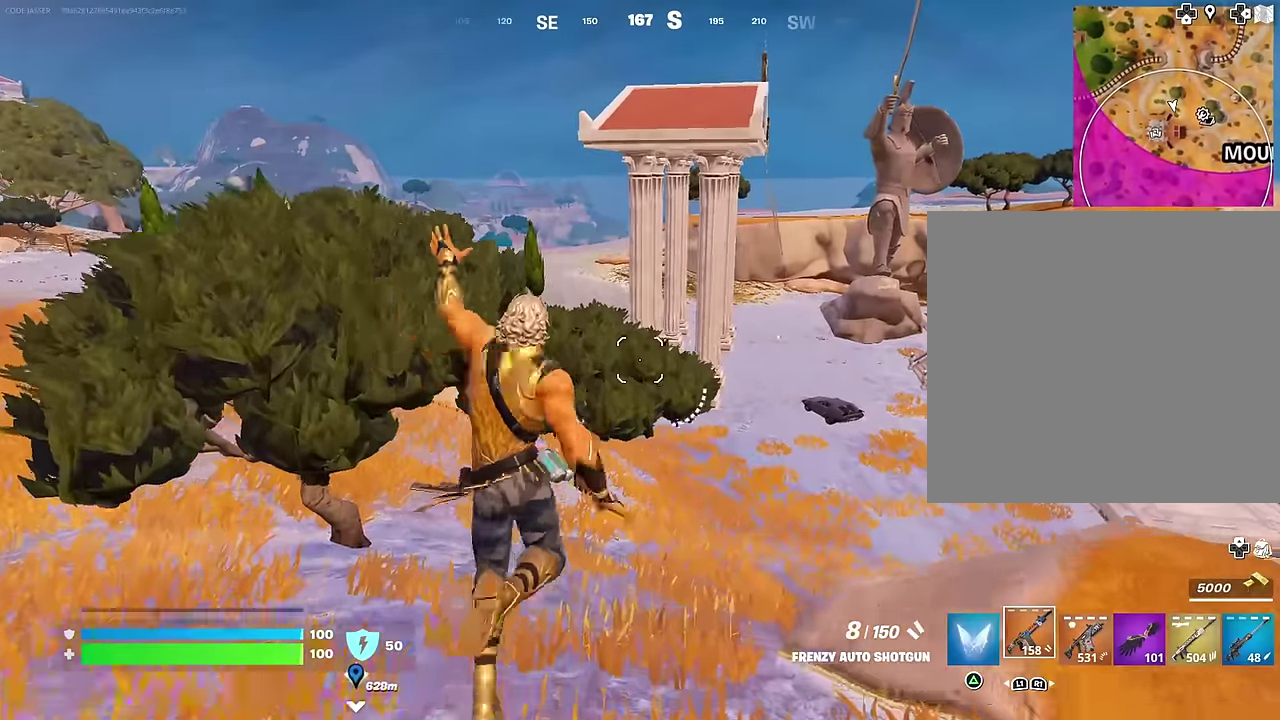
{"dt_ms": 700, "buttons": [], "left_stick": "up-left", "right_stick": "center", "events": [[217, "left_stick", "up-left"], [217, "right_stick", "right"], [350, "right_stick", "center"]]}
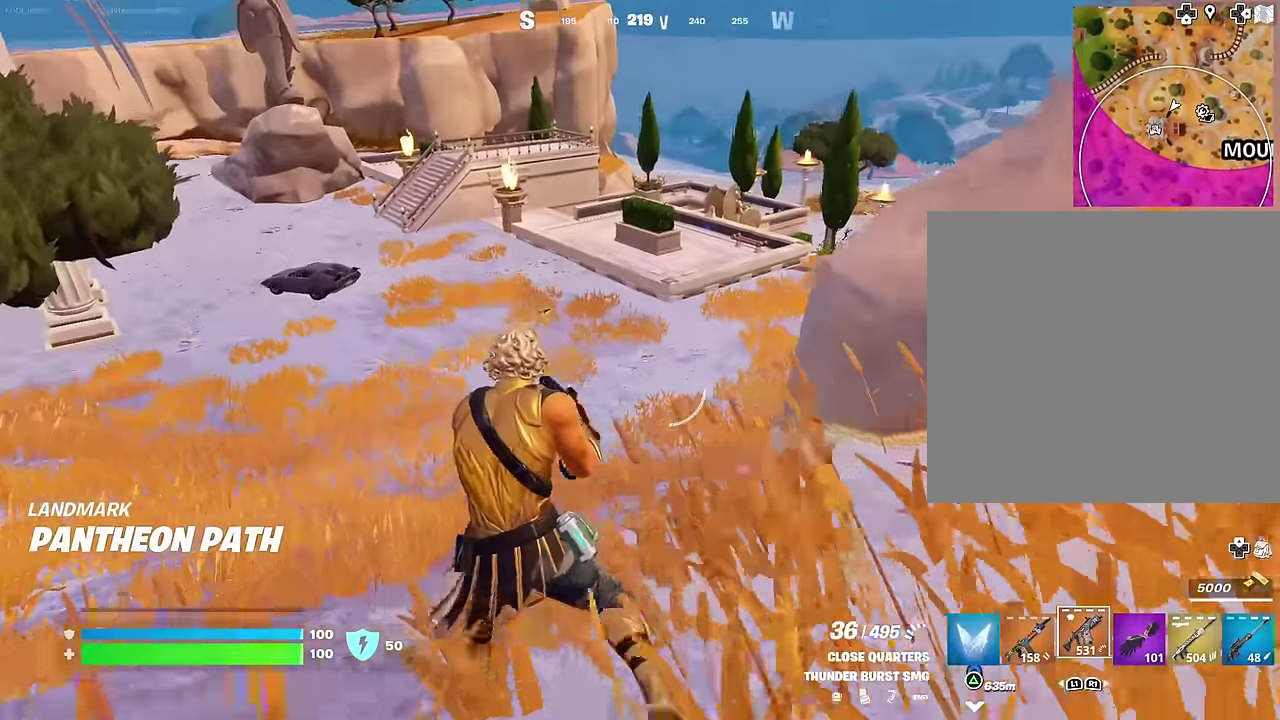
{"dt_ms": 300, "buttons": [], "left_stick": "up-left", "right_stick": "up-right", "events": [[133, "CROSS", "down"], [217, "CROSS", "up"], [300, "right_stick", "up-right"]]}
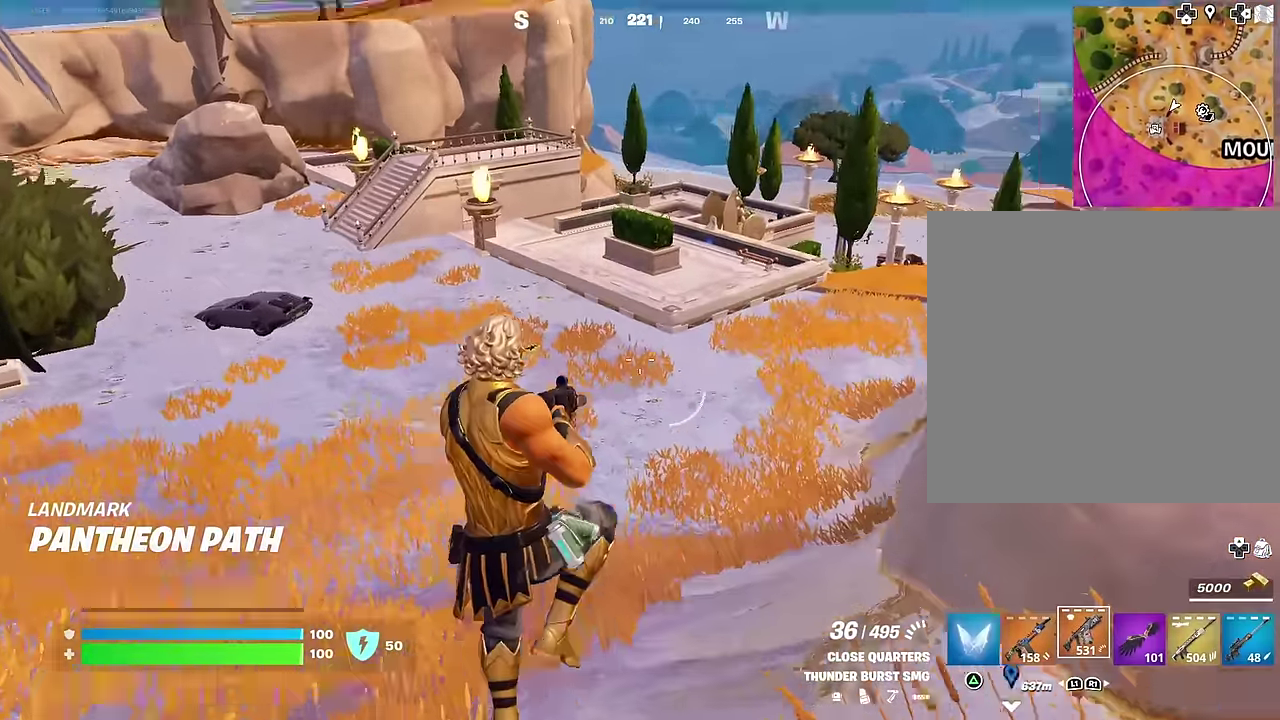
{"dt_ms": 700, "buttons": [], "left_stick": "up-left", "right_stick": "center", "events": [[50, "left_stick", "left"], [67, "right_stick", "center"], [183, "SQUARE", "down"], [217, "left_stick", "up-left"], [250, "SQUARE", "up"]]}
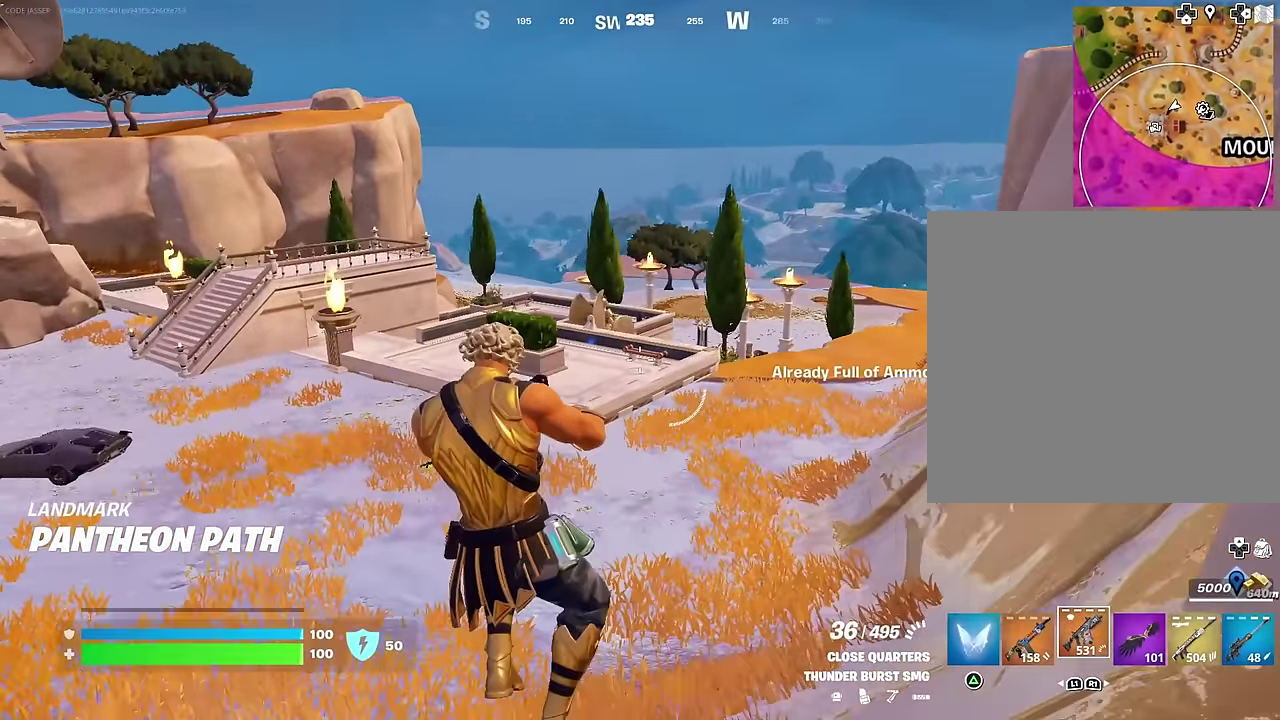
{"dt_ms": 300, "buttons": ["L1"], "left_stick": "up-left", "right_stick": "center", "events": [[267, "L1", "down"]]}
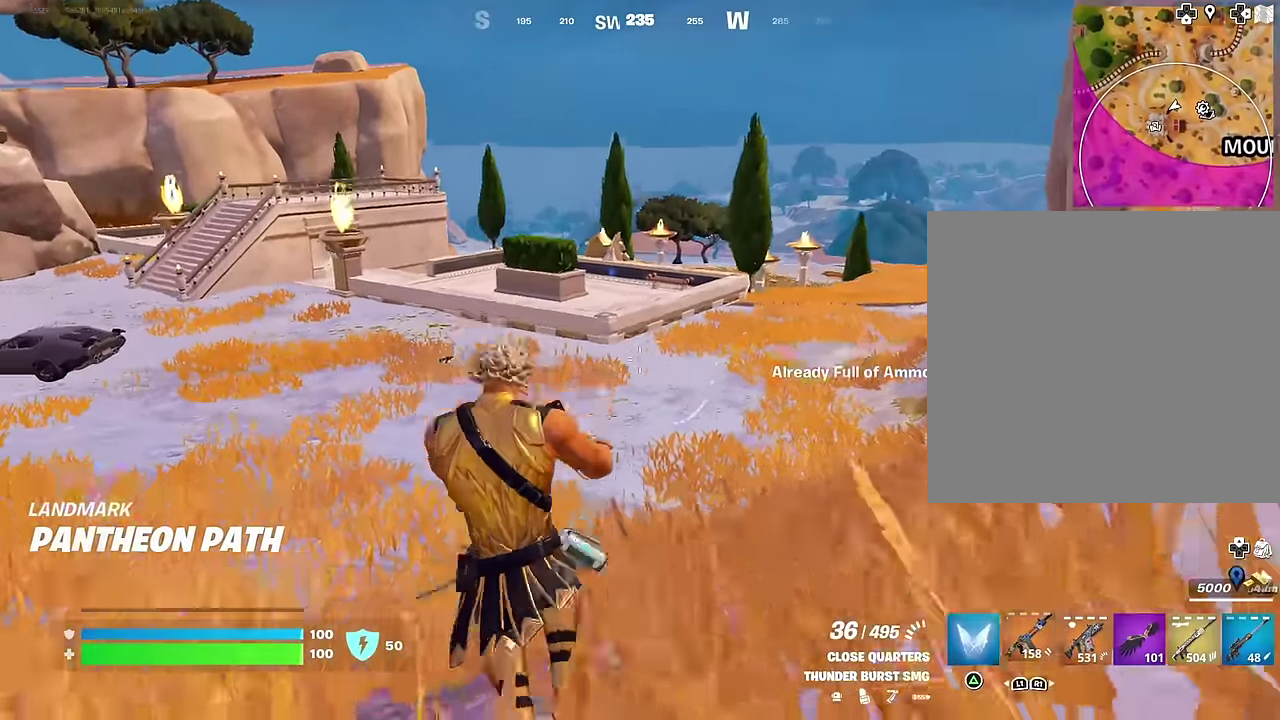
{"dt_ms": 700, "buttons": [], "left_stick": "up-right", "right_stick": "right"}
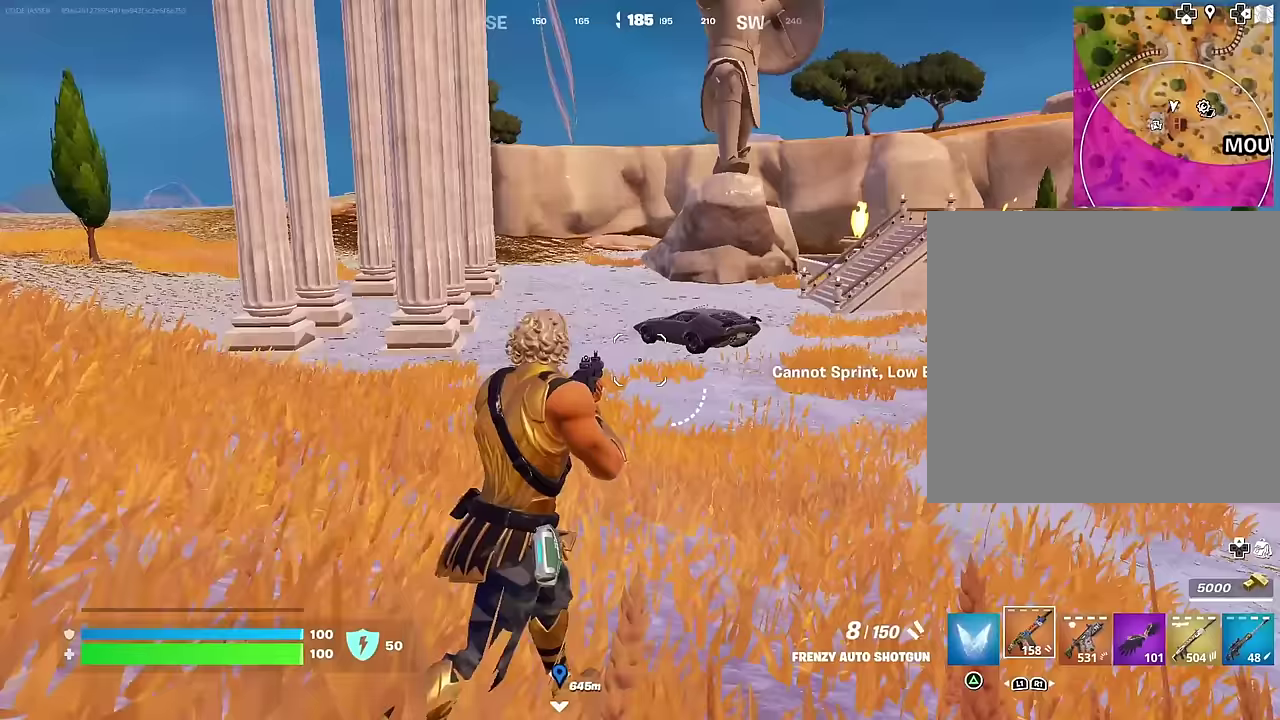
{"dt_ms": 300, "buttons": ["L1"], "left_stick": "up-left", "right_stick": "center", "events": [[17, "left_stick", "up"], [150, "left_stick", "up-left"], [183, "right_stick", "center"], [267, "L1", "down"]]}
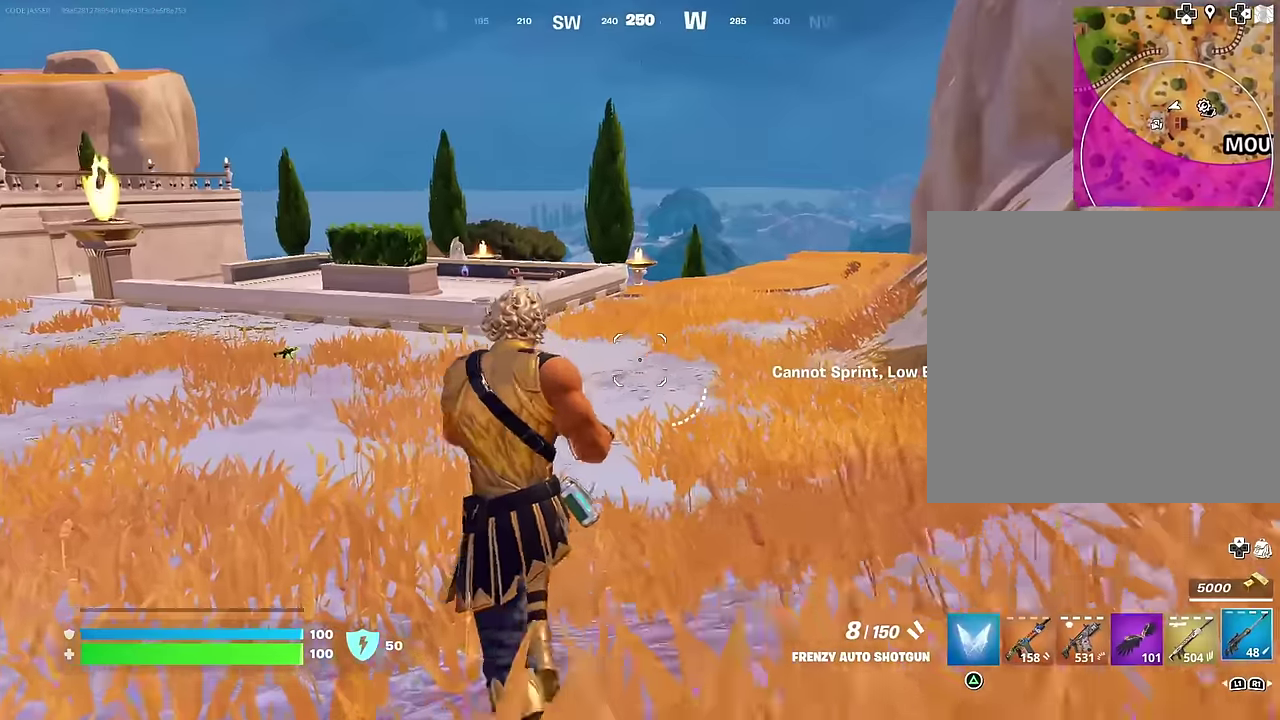
{"dt_ms": 900, "buttons": [], "left_stick": "up-left", "right_stick": "center", "events": [[50, "L1", "up"], [183, "left_stick", "up"], [350, "left_stick", "center"], [583, "left_stick", "up"], [800, "right_stick", "right"], [833, "left_stick", "up-left"], [900, "right_stick", "center"]]}
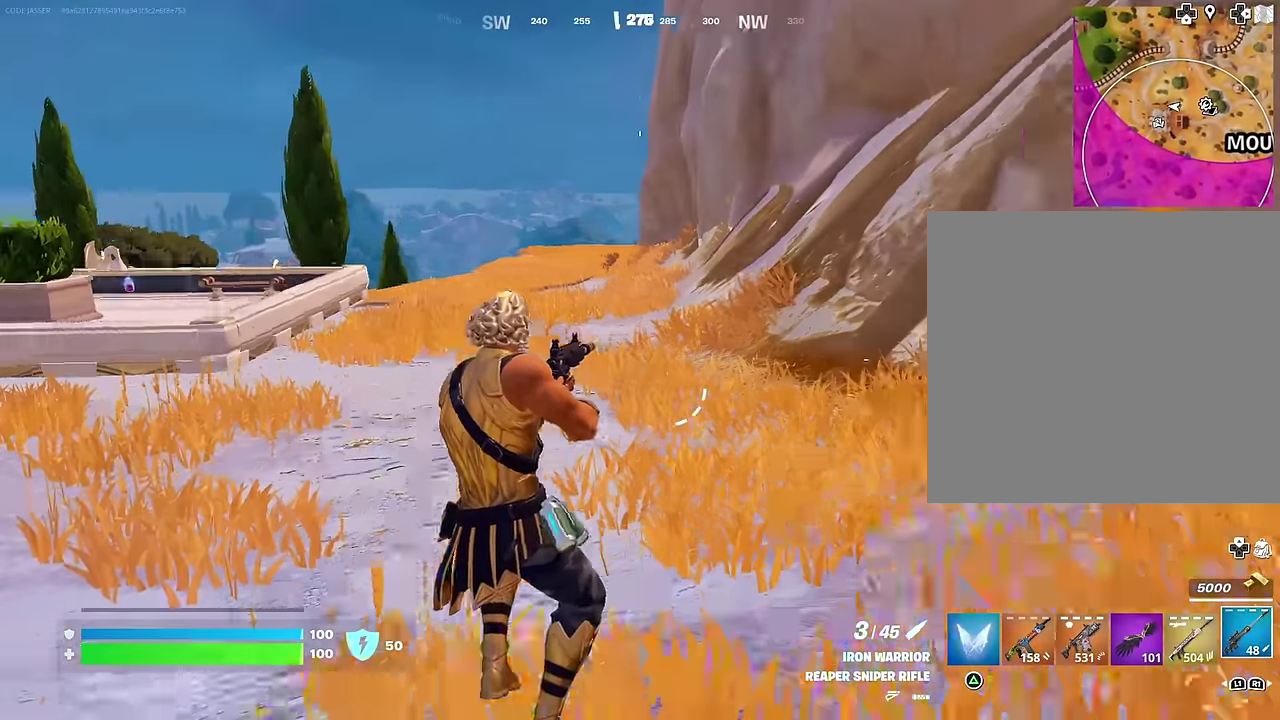
{"dt_ms": 300, "buttons": ["CROSS"], "left_stick": "up-left", "right_stick": "center"}
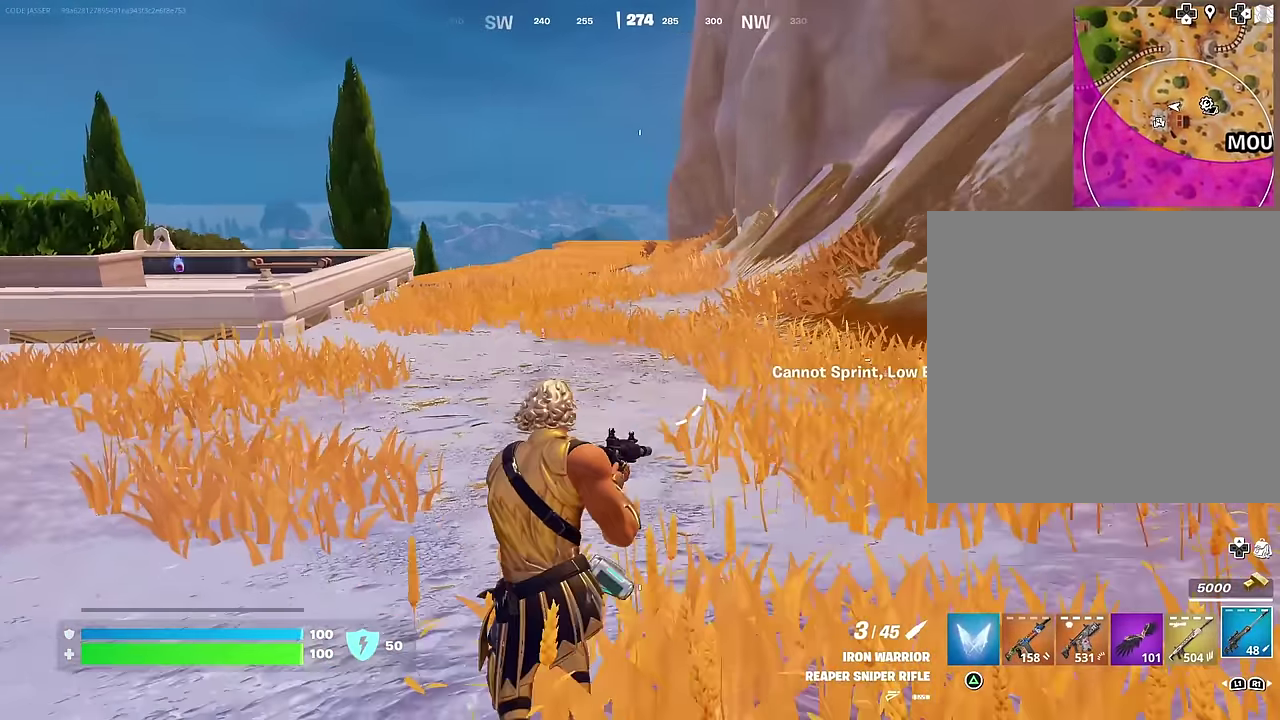
{"dt_ms": 700, "buttons": [], "left_stick": "up", "right_stick": "center", "events": [[100, "CROSS", "up"], [100, "right_stick", "left"], [167, "right_stick", "center"], [633, "left_stick", "up"]]}
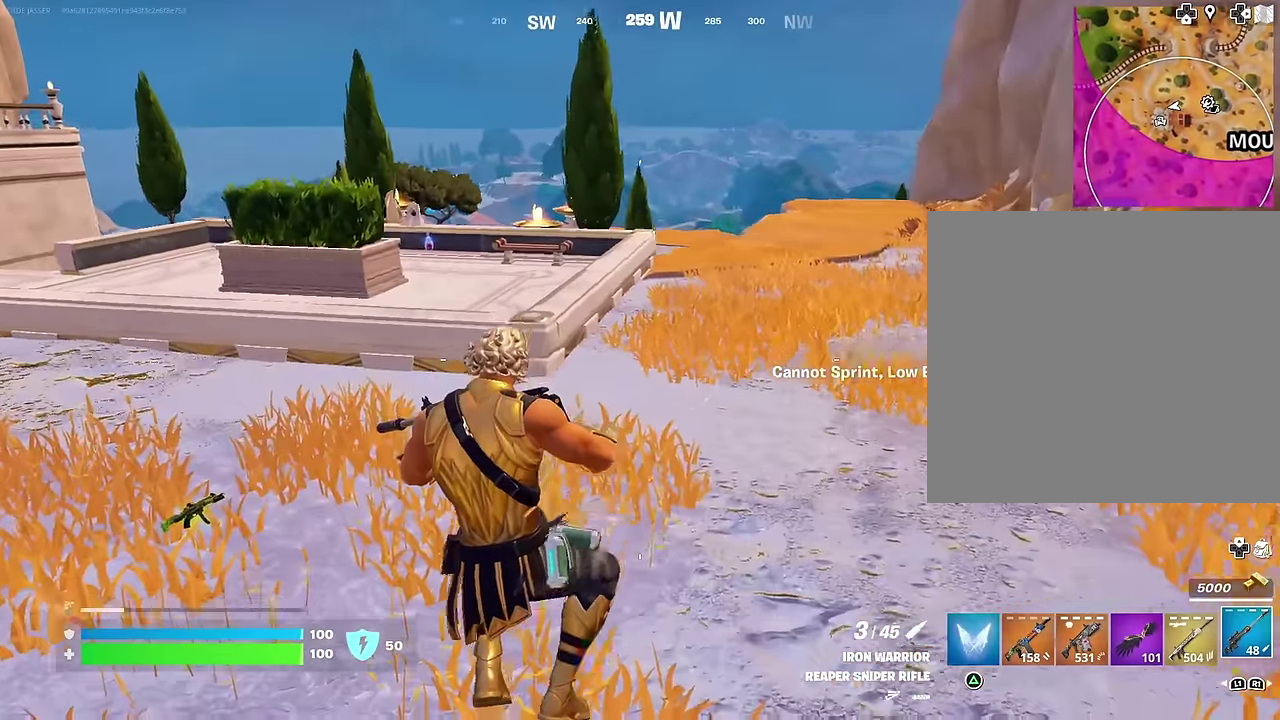
{"dt_ms": 300, "buttons": [], "left_stick": "up", "right_stick": "center", "events": []}
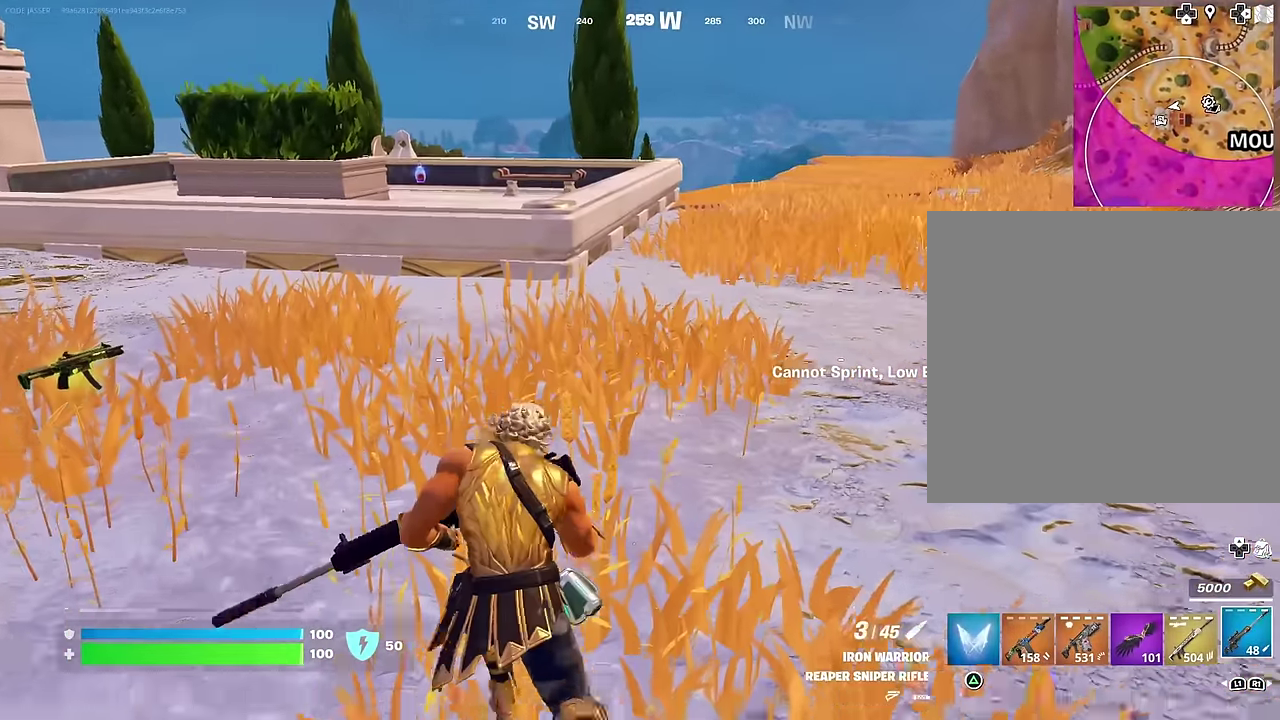
{"dt_ms": 700, "buttons": [], "left_stick": "up", "right_stick": "center"}
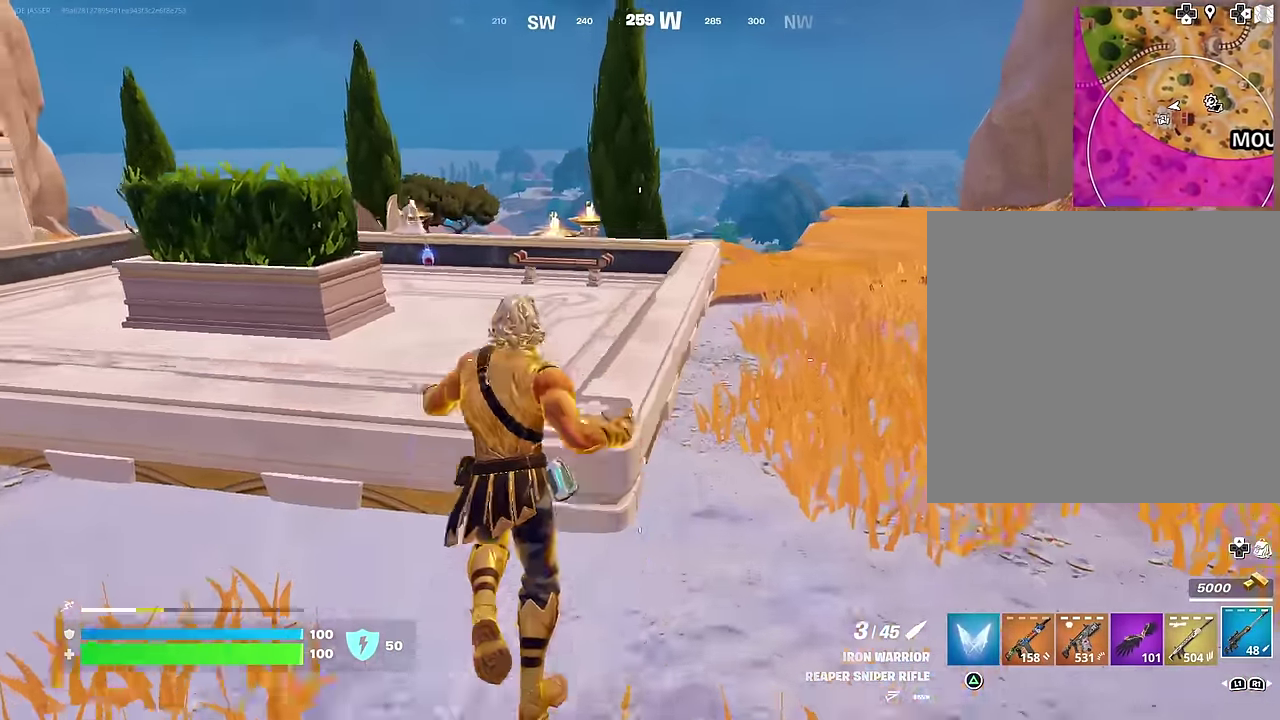
{"dt_ms": 300, "buttons": [], "left_stick": "up", "right_stick": "center", "events": [[150, "right_stick", "down-right"], [200, "right_stick", "center"]]}
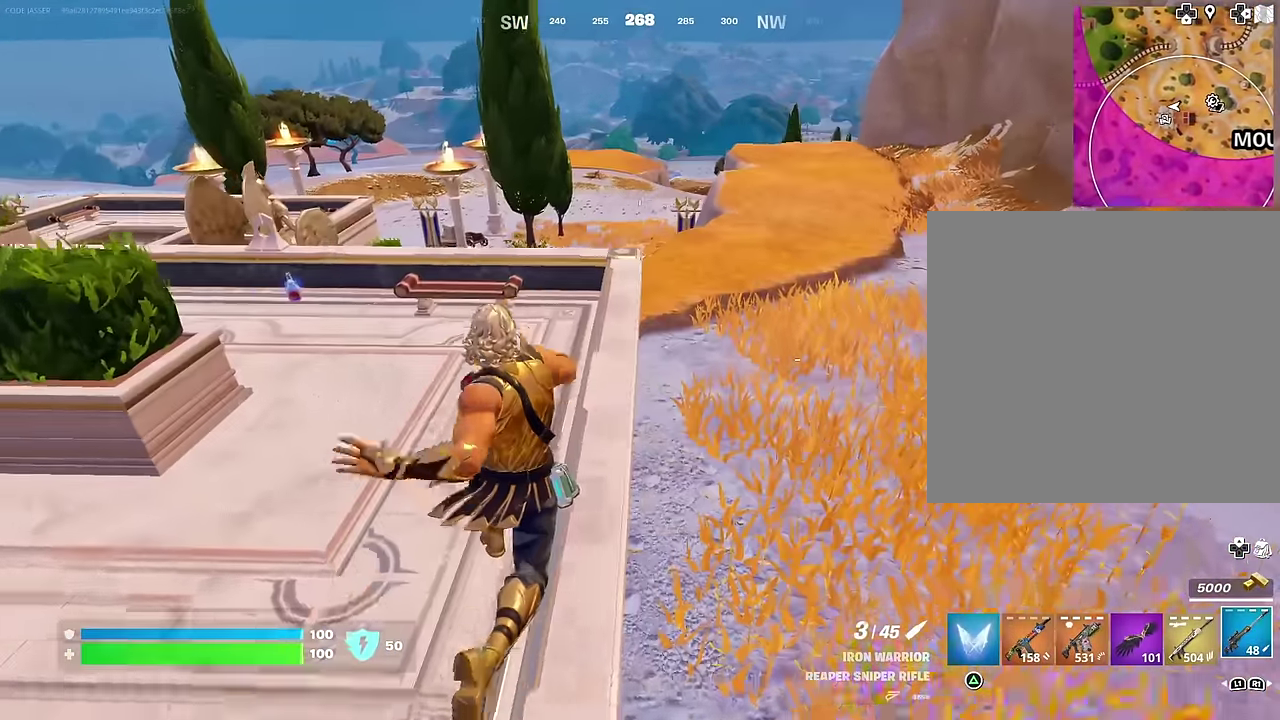
{"dt_ms": 700, "buttons": ["L2"], "left_stick": "center", "right_stick": "center", "events": [[483, "right_stick", "up"], [500, "L2", "down"], [567, "right_stick", "center"], [633, "left_stick", "center"]]}
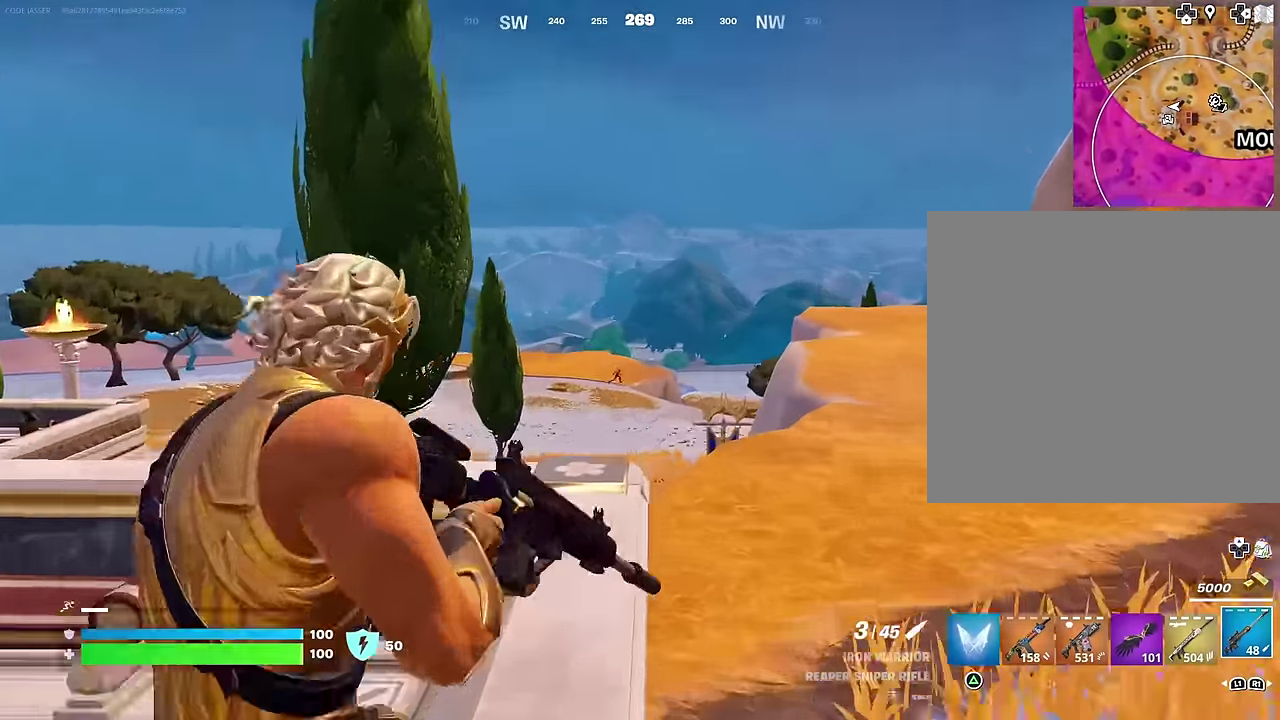
{"dt_ms": 300, "buttons": ["L2"], "left_stick": "center", "right_stick": "center", "events": [[17, "left_stick", "down-right"], [100, "left_stick", "center"]]}
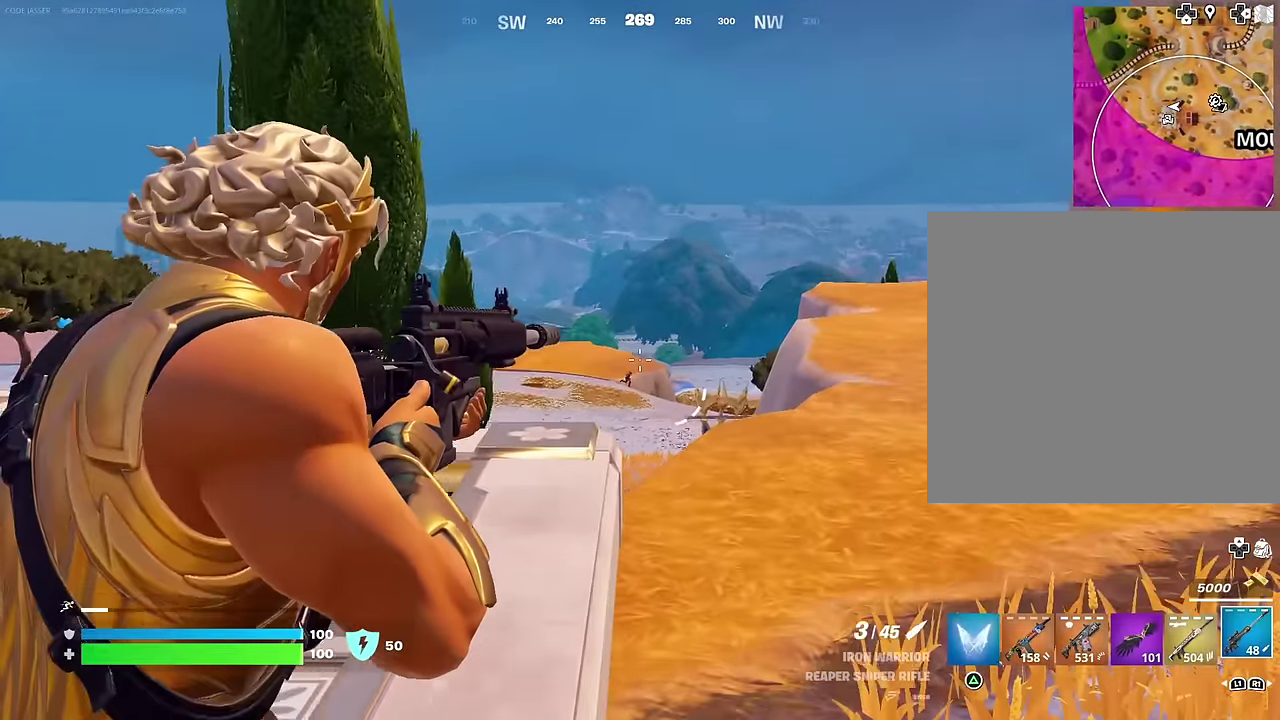
{"dt_ms": 600, "buttons": ["L2"], "left_stick": "center", "right_stick": "down-right", "events": [[133, "right_stick", "down-right"], [200, "right_stick", "center"], [283, "right_stick", "right"], [350, "right_stick", "center"], [550, "right_stick", "down-right"]]}
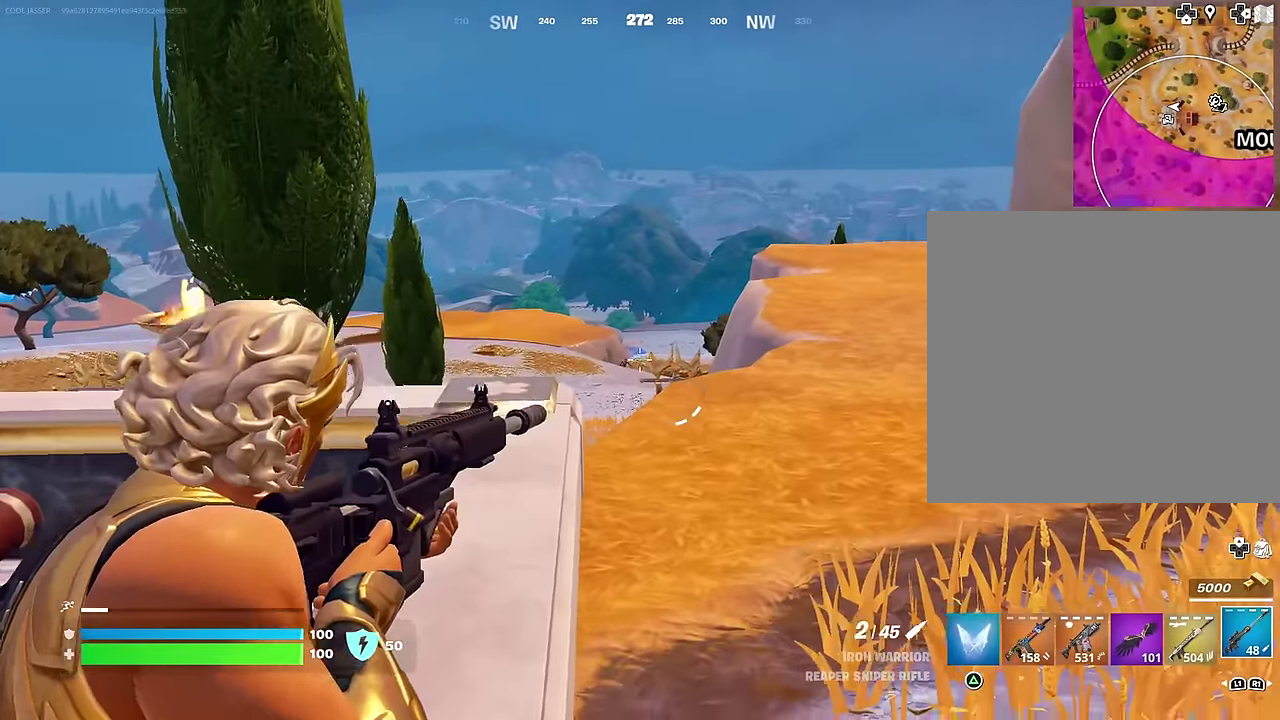
{"dt_ms": 400, "buttons": [], "left_stick": "up", "right_stick": "center"}
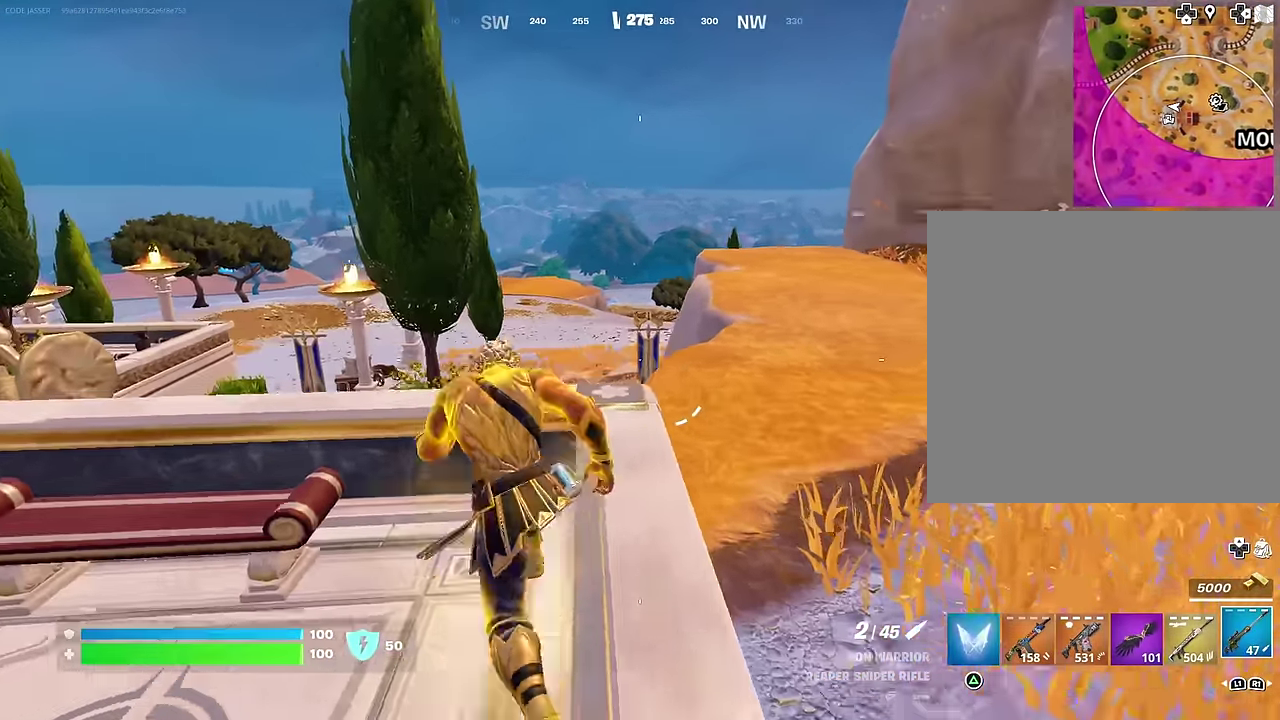
{"dt_ms": 600, "buttons": [], "left_stick": "up-right", "right_stick": "center", "events": [[133, "left_stick", "up-right"], [283, "CROSS", "down"], [367, "CROSS", "up"], [367, "right_stick", "down-left"], [417, "right_stick", "center"]]}
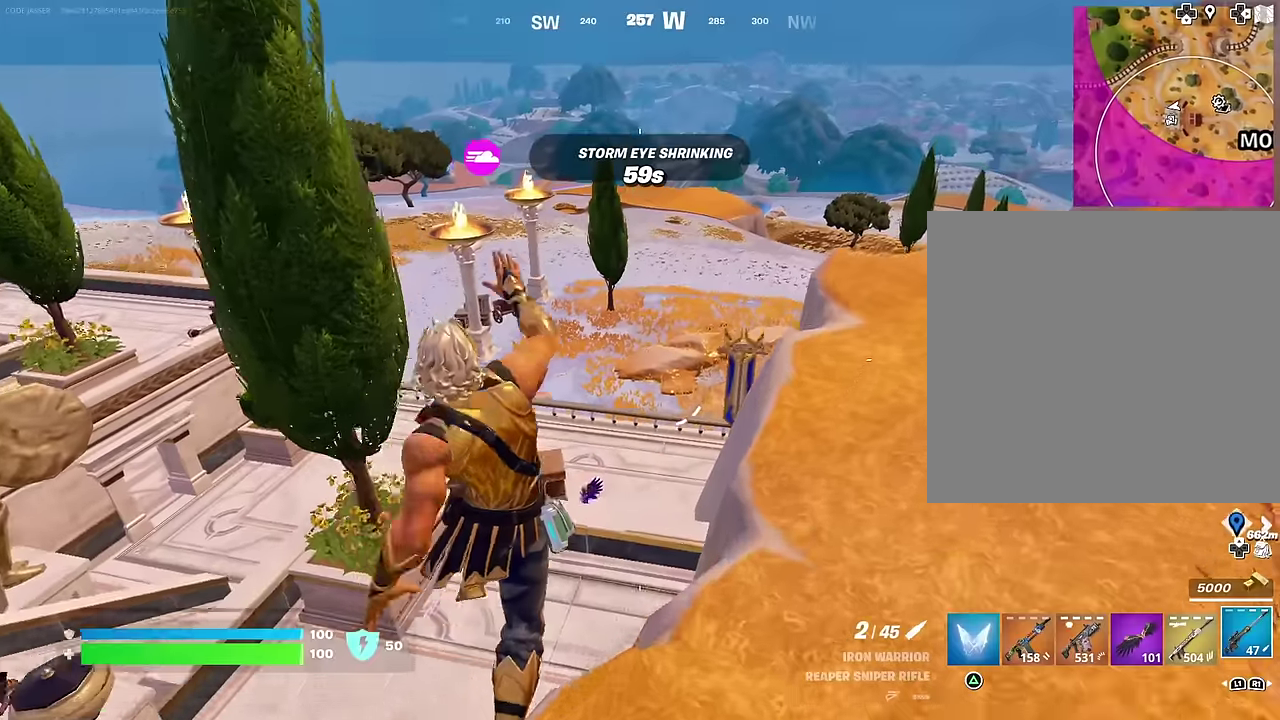
{"dt_ms": 400, "buttons": [], "left_stick": "up-right", "right_stick": "center", "events": [[100, "right_stick", "left"], [217, "right_stick", "center"]]}
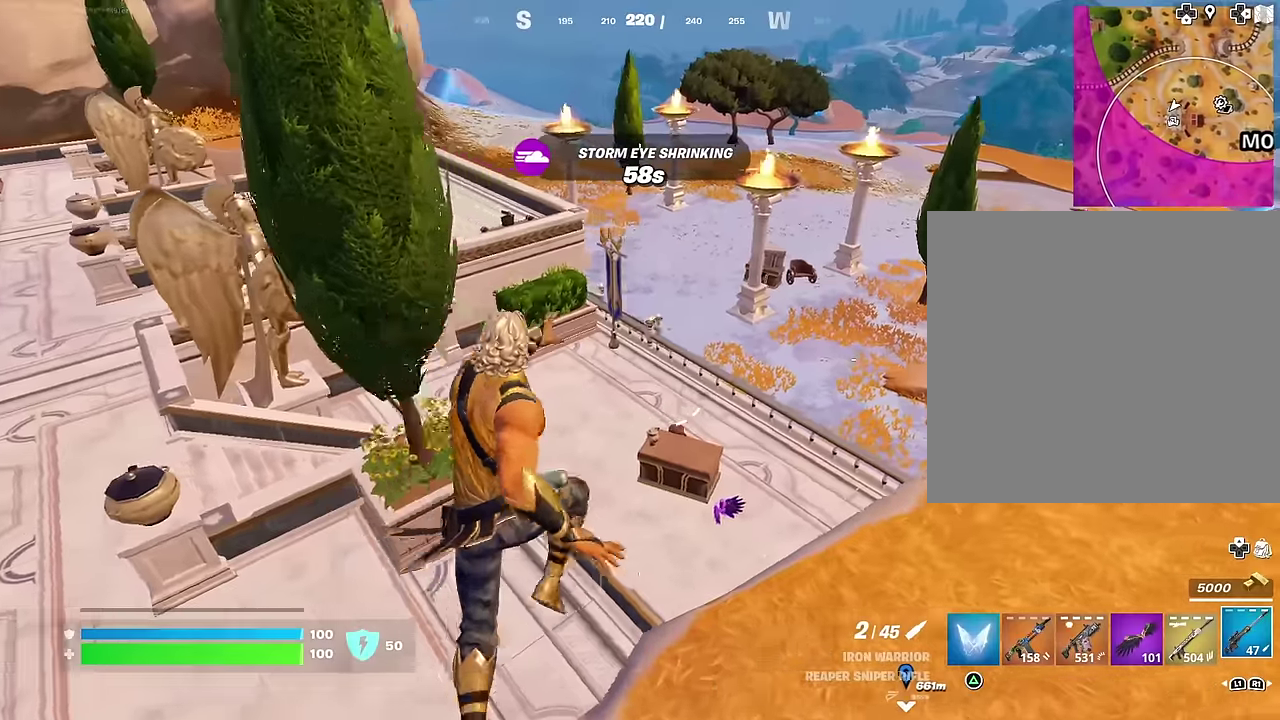
{"dt_ms": 600, "buttons": [], "left_stick": "down-right", "right_stick": "center", "events": [[83, "right_stick", "up-right"], [150, "right_stick", "right"], [200, "right_stick", "center"], [350, "CROSS", "down"], [400, "CROSS", "up"], [417, "right_stick", "down-left"], [467, "right_stick", "center"], [533, "left_stick", "down-right"]]}
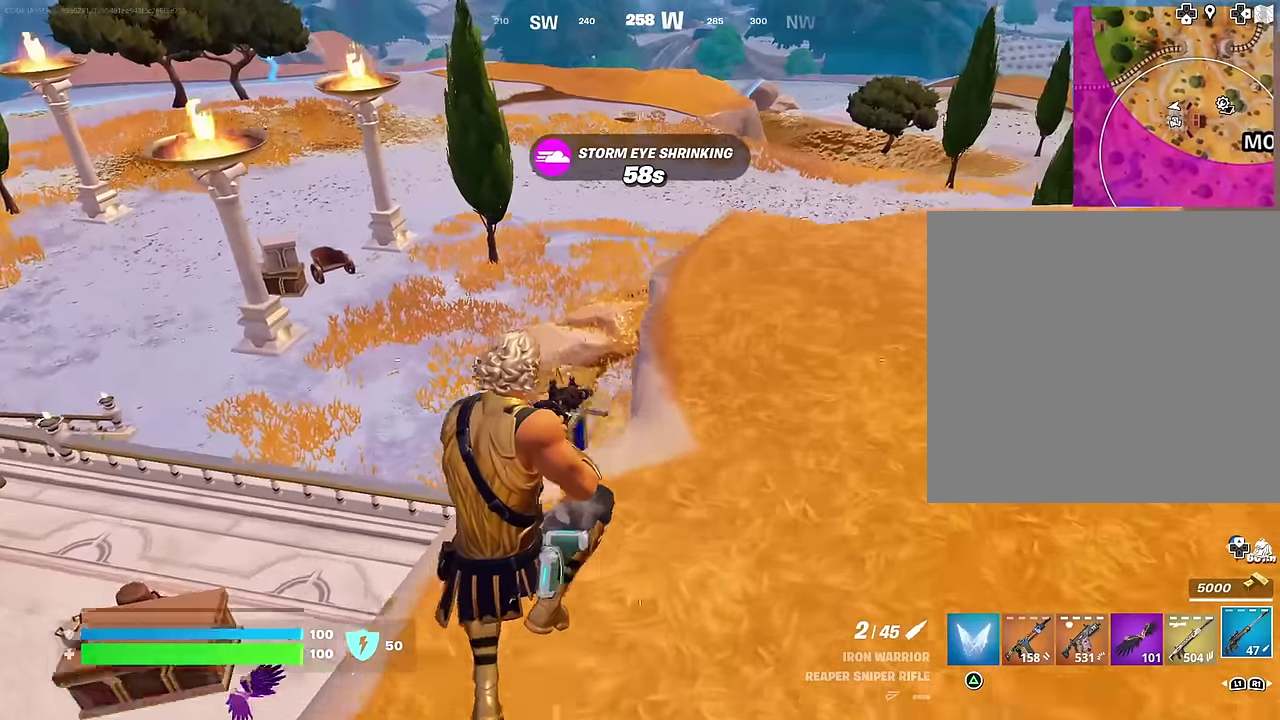
{"dt_ms": 400, "buttons": [], "left_stick": "up-right", "right_stick": "left", "events": [[67, "left_stick", "up-right"], [400, "right_stick", "left"]]}
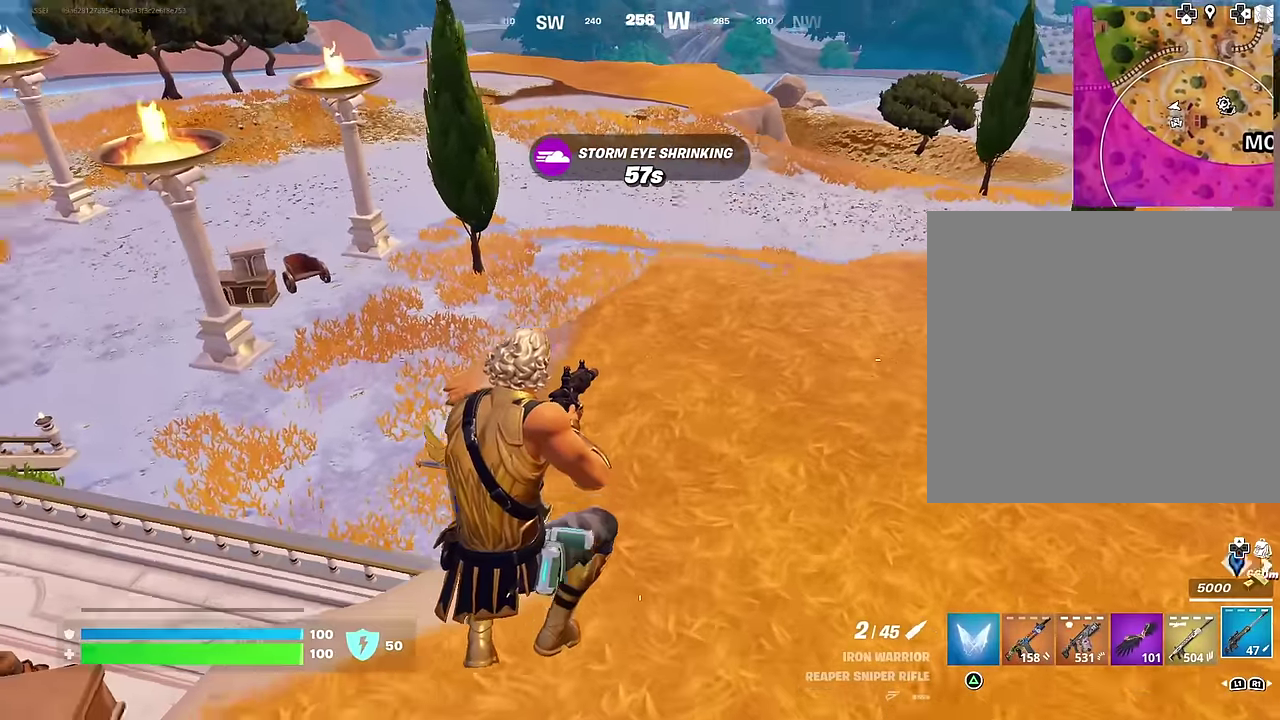
{"dt_ms": 600, "buttons": [], "left_stick": "up-left", "right_stick": "center", "events": [[117, "left_stick", "right"], [267, "right_stick", "center"], [467, "left_stick", "up-right"], [467, "right_stick", "left"], [550, "right_stick", "center"], [583, "left_stick", "up-left"]]}
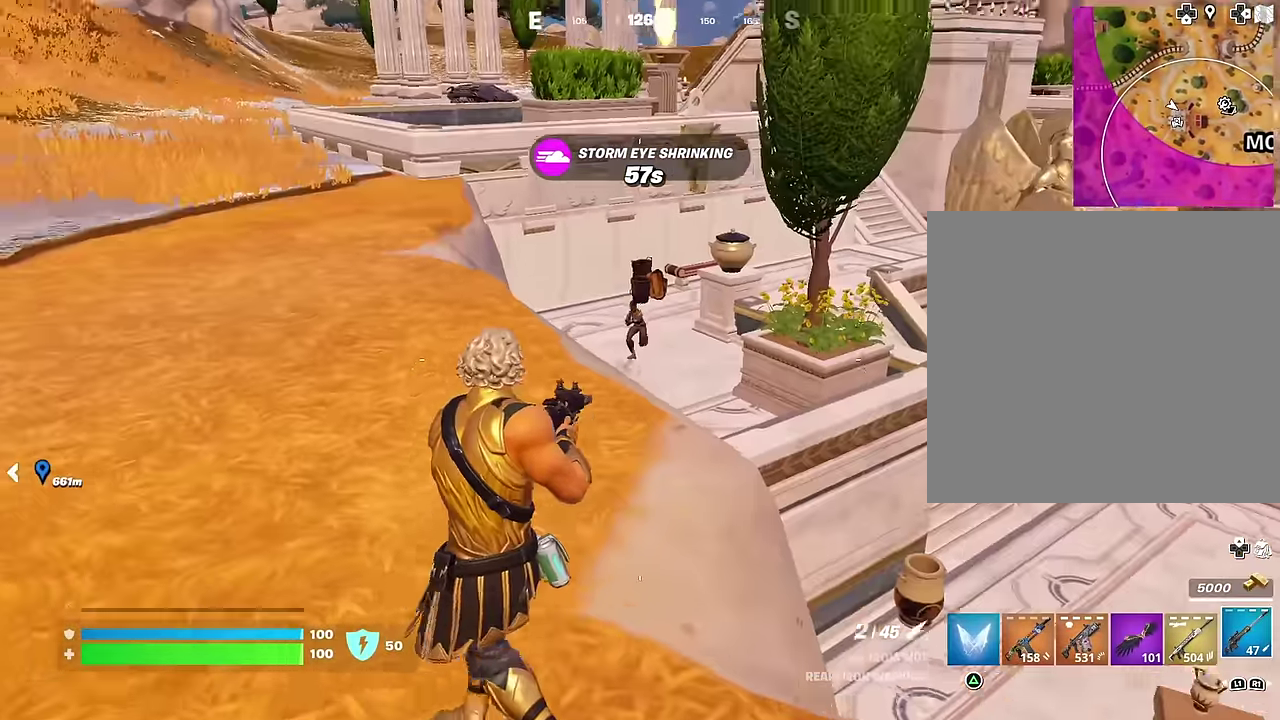
{"dt_ms": 400, "buttons": ["L2"], "left_stick": "center", "right_stick": "center", "events": [[50, "L2", "down"], [200, "left_stick", "center"]]}